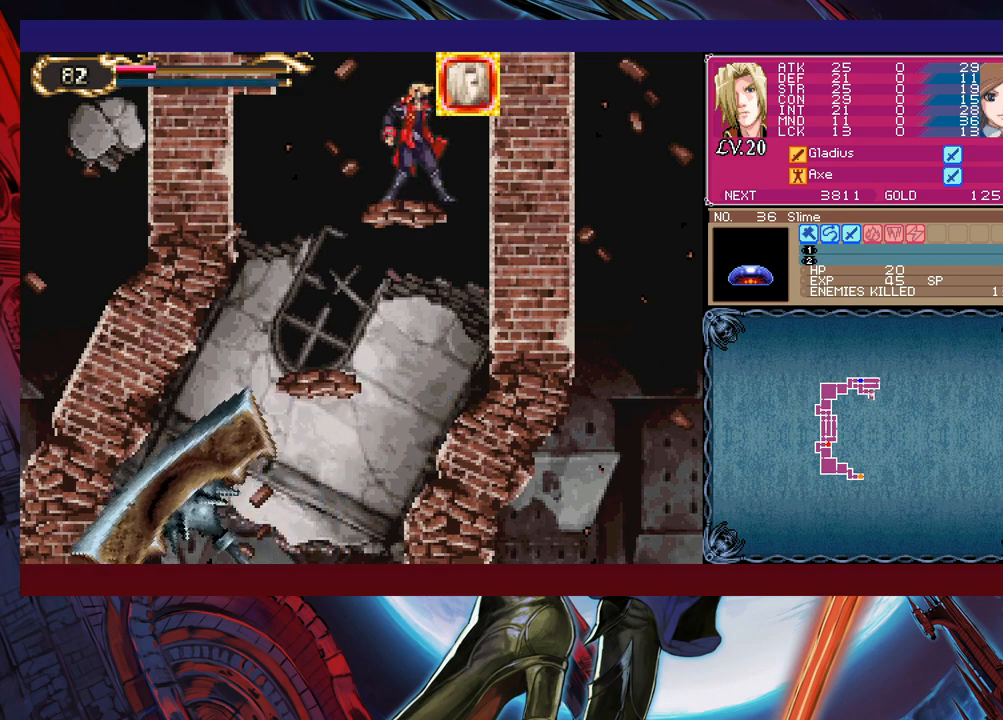
Gameplay with a controller (Xbox layout); each line is a JSON object with the inputs held at the frame after it. "events" lists button and stick changes between this image and that frame as [ms after this image, input, new state], when the widget could be followed in between. Not read: L2 L3 R2 R3 right_stick.
{"buttons": [], "left_stick": "right", "events": [[433, "left_stick", "right"]]}
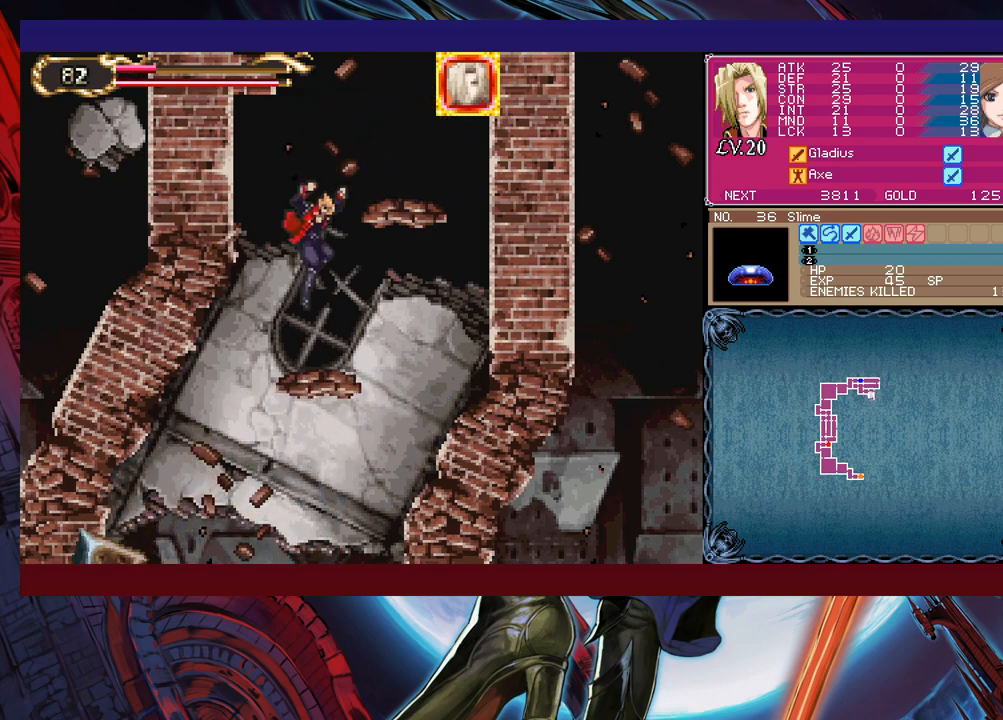
{"buttons": [], "left_stick": "left", "events": [[350, "left_stick", "left"]]}
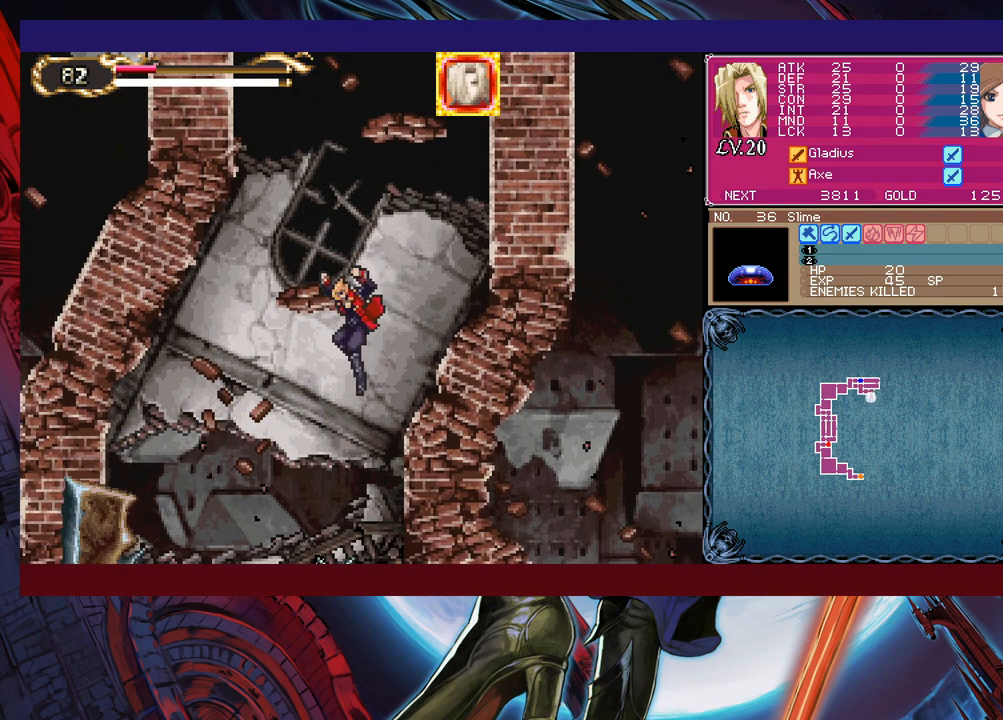
{"buttons": [], "left_stick": "down", "events": [[50, "left_stick", "center"], [150, "left_stick", "down"]]}
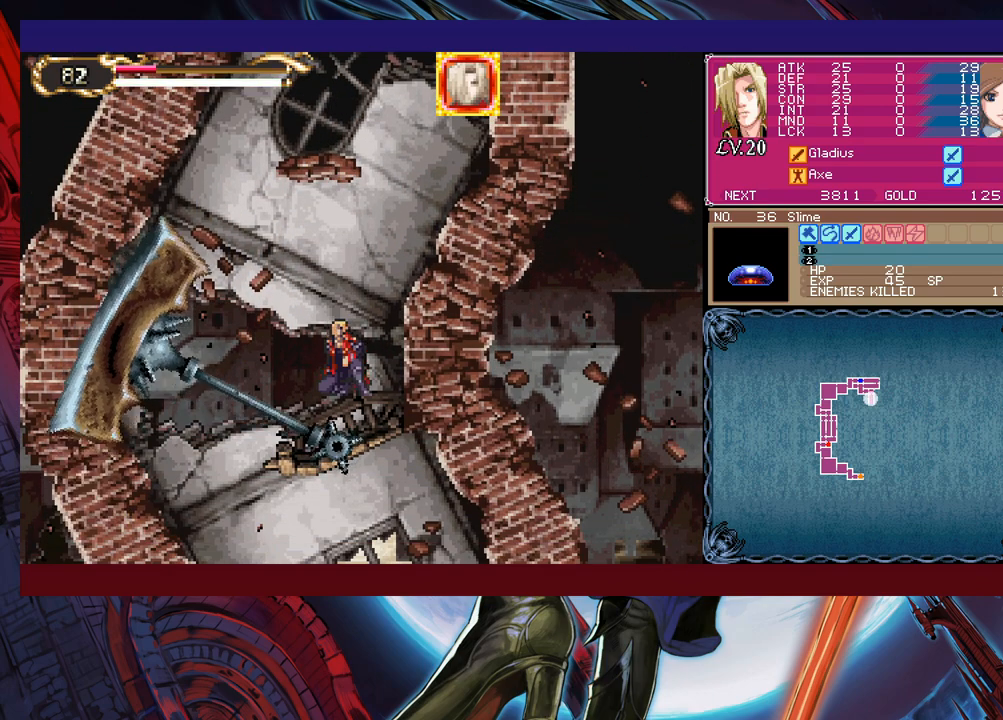
{"buttons": [], "left_stick": "left", "events": [[250, "left_stick", "left"]]}
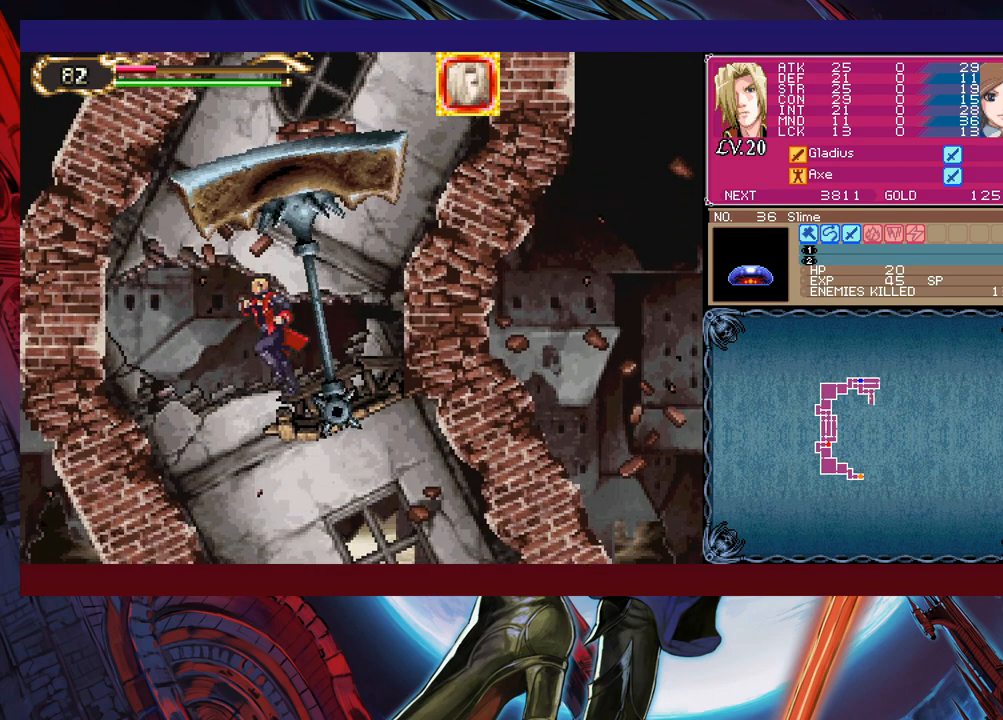
{"buttons": [], "left_stick": "center", "events": [[283, "left_stick", "center"]]}
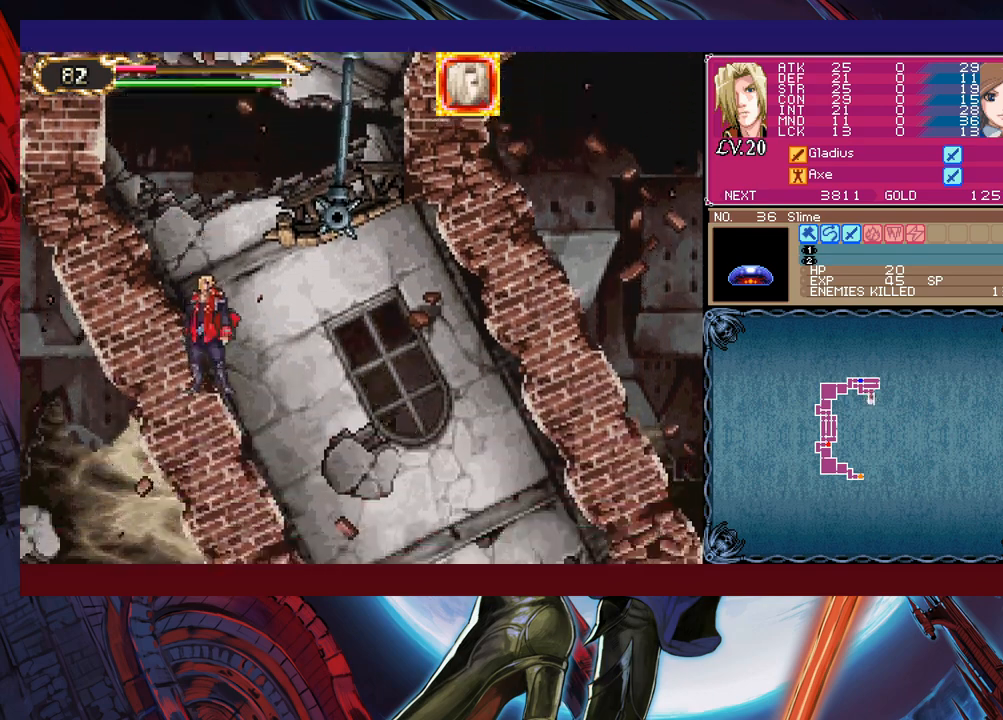
{"buttons": [], "left_stick": "right", "events": [[450, "left_stick", "right"]]}
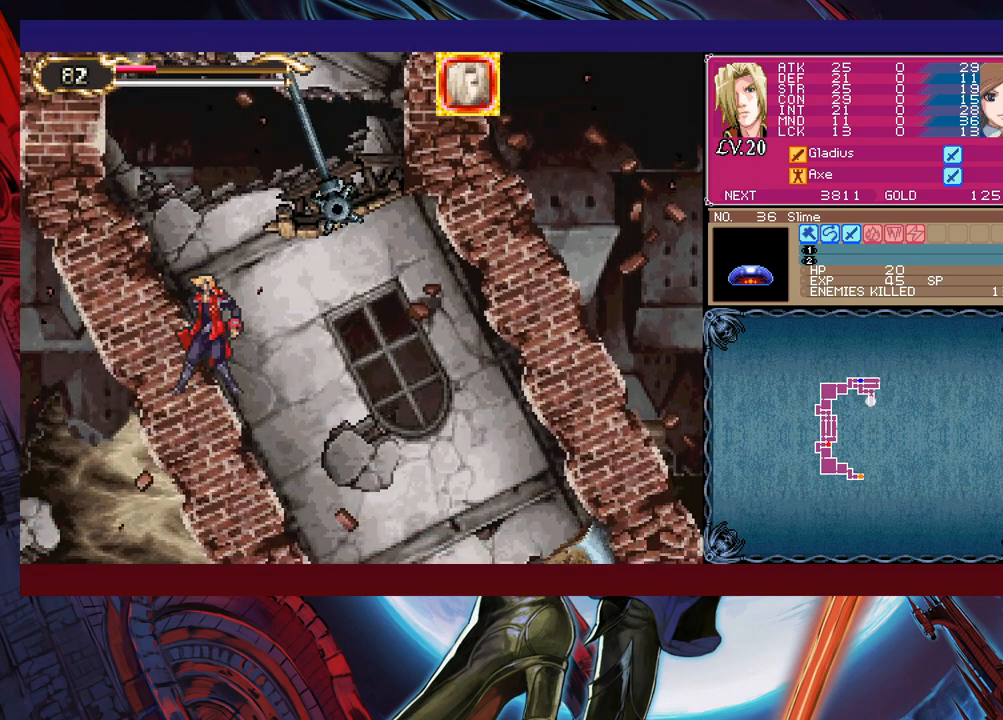
{"buttons": [], "left_stick": "center", "events": [[33, "left_stick", "center"]]}
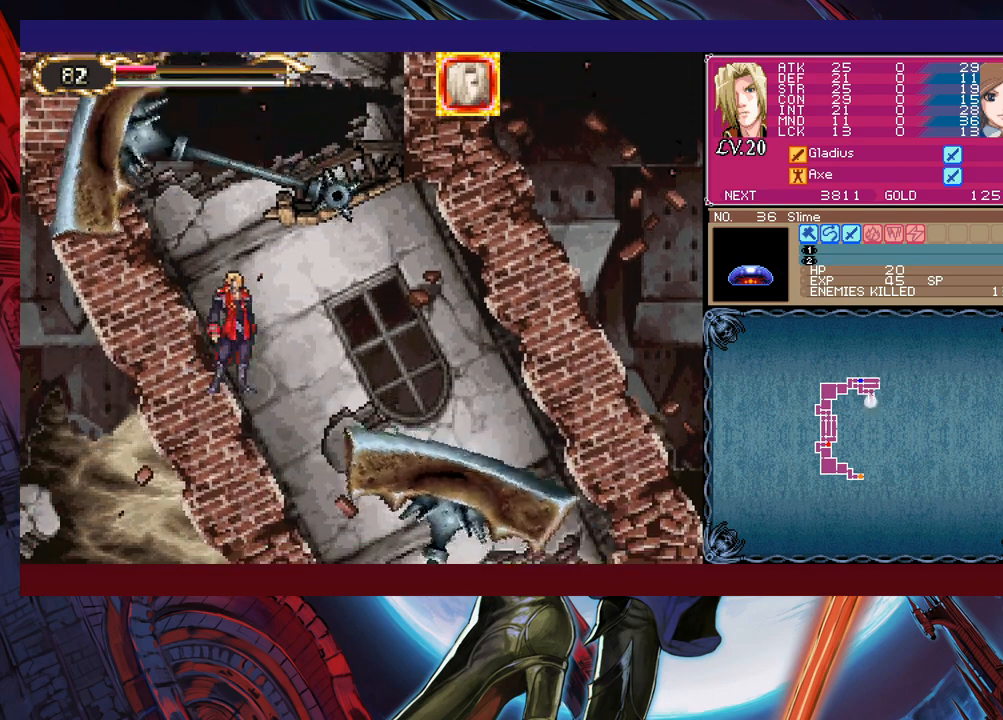
{"buttons": [], "left_stick": "center", "events": []}
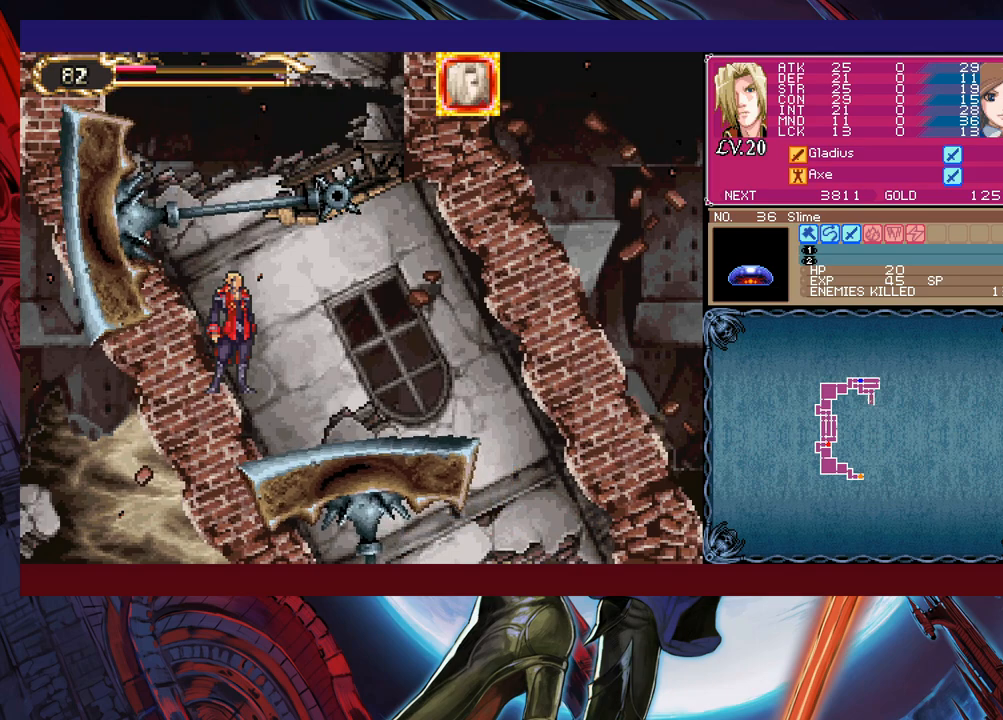
{"buttons": [], "left_stick": "center", "events": []}
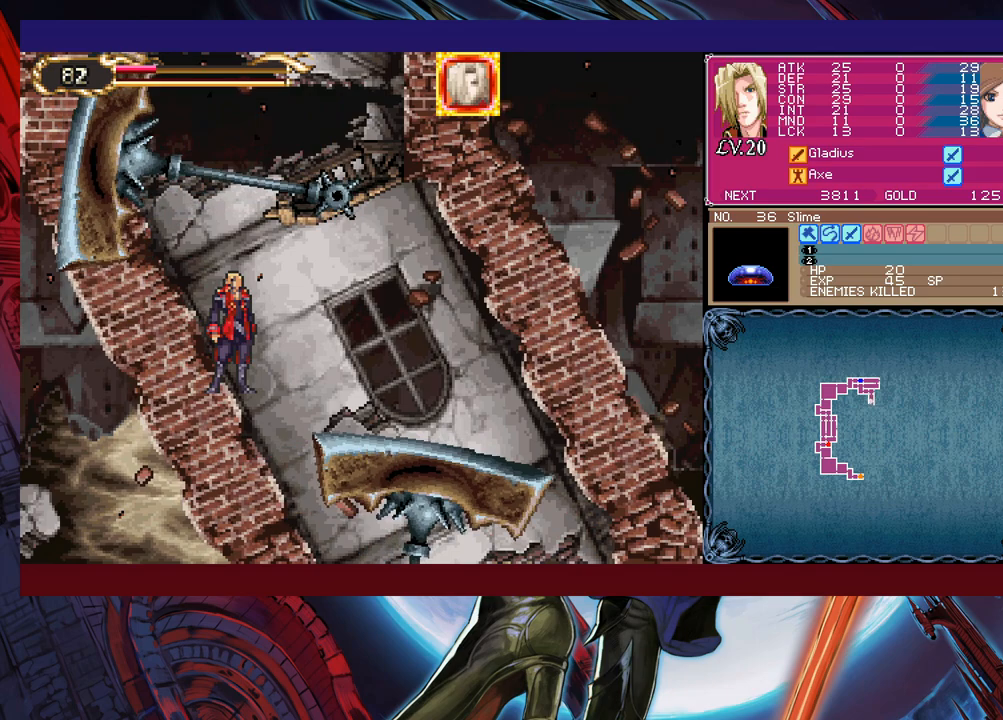
{"buttons": [], "left_stick": "right", "events": [[133, "left_stick", "right"]]}
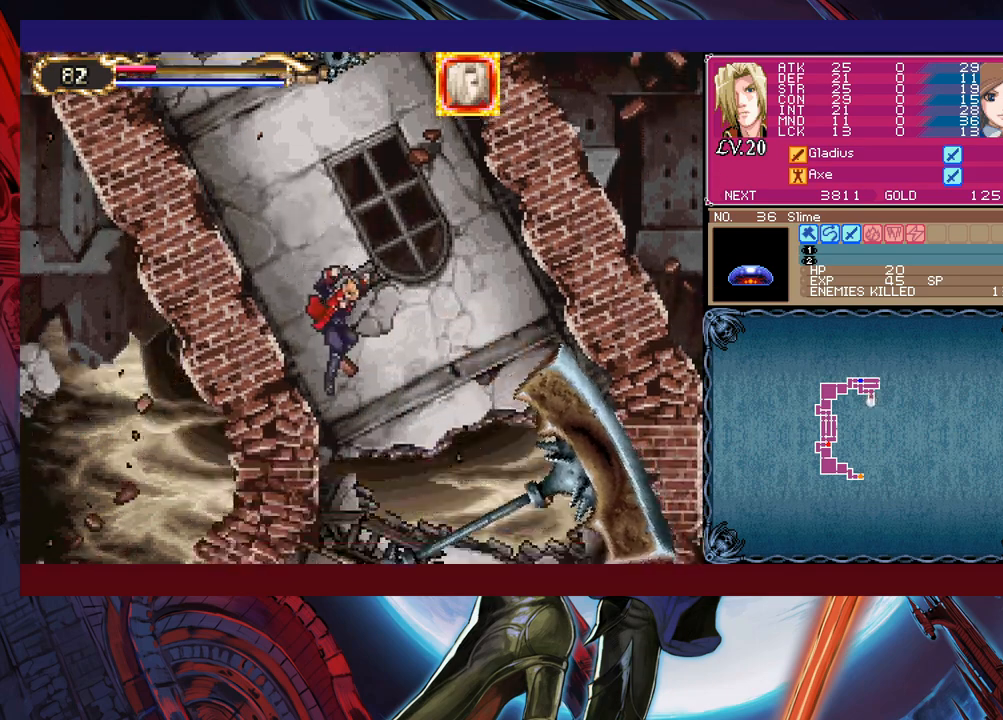
{"buttons": [], "left_stick": "down", "events": [[300, "left_stick", "down"]]}
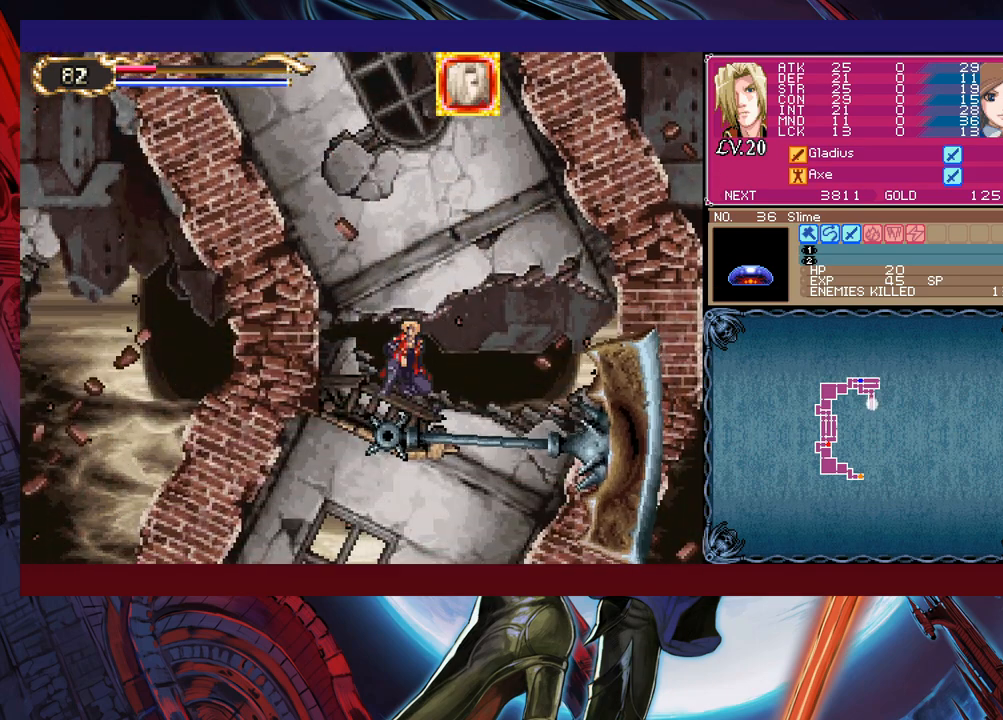
{"buttons": [], "left_stick": "down", "events": []}
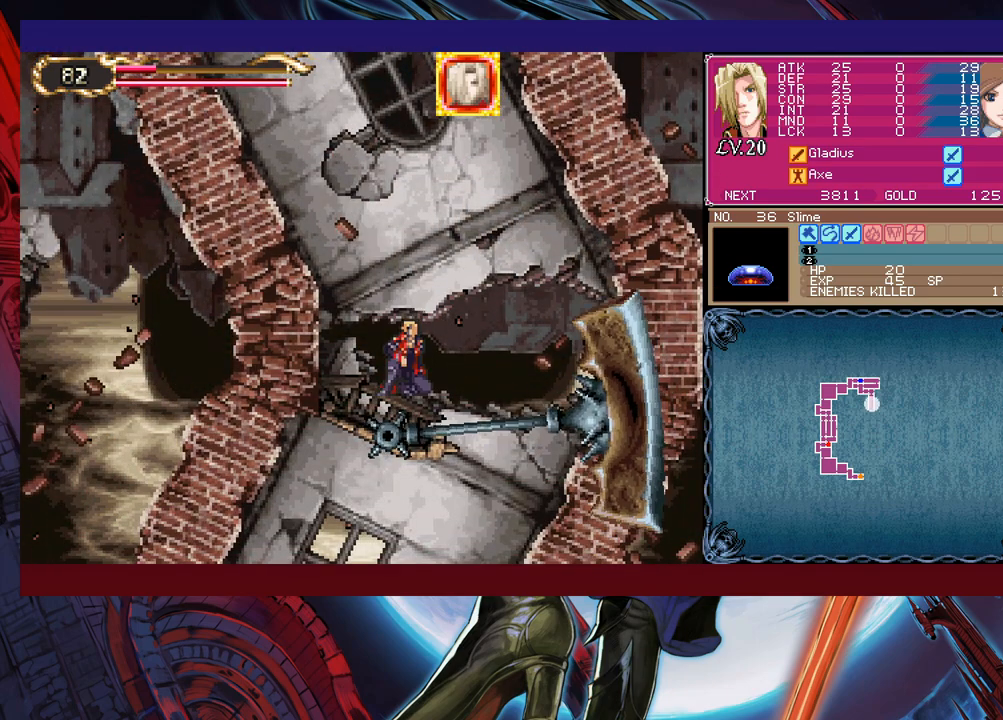
{"buttons": [], "left_stick": "down", "events": []}
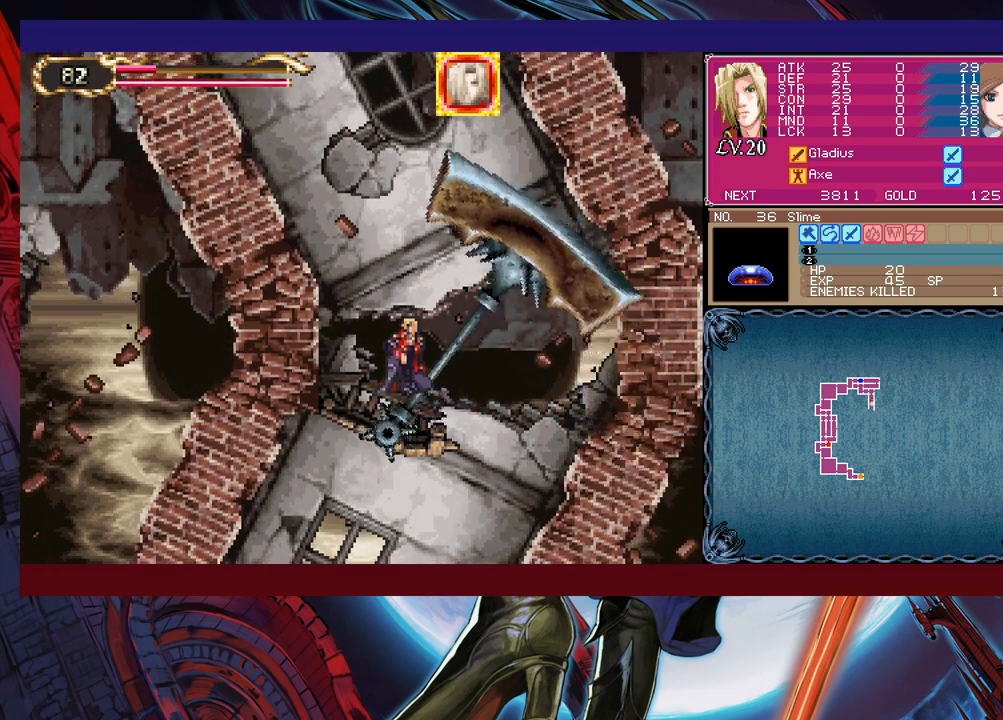
{"buttons": [], "left_stick": "right", "events": [[400, "left_stick", "right"]]}
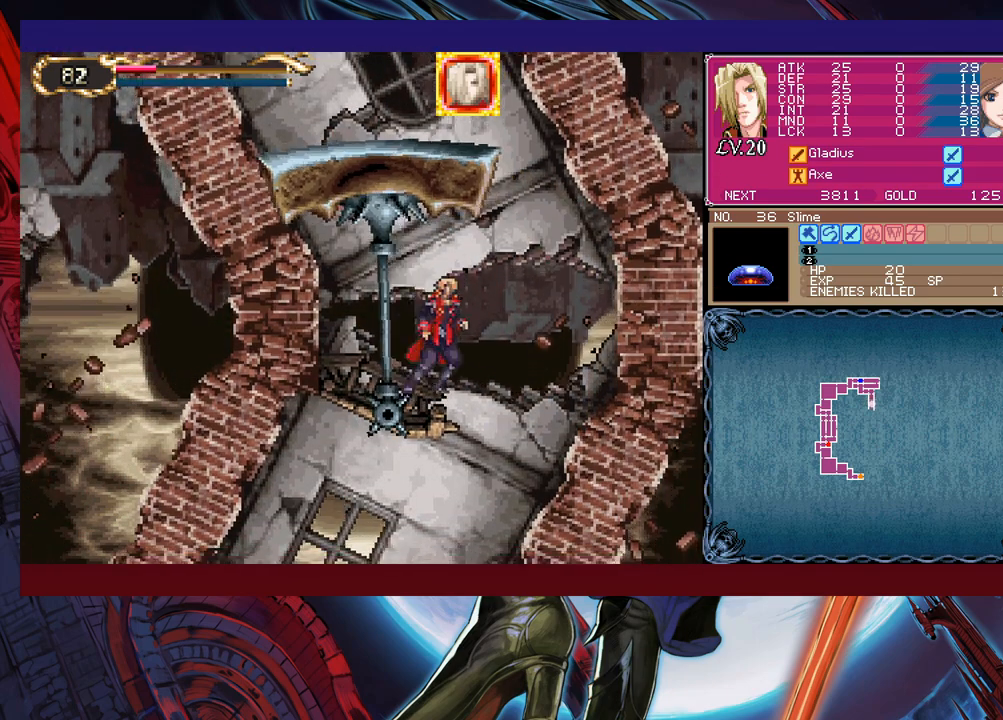
{"buttons": [], "left_stick": "center", "events": [[250, "left_stick", "center"]]}
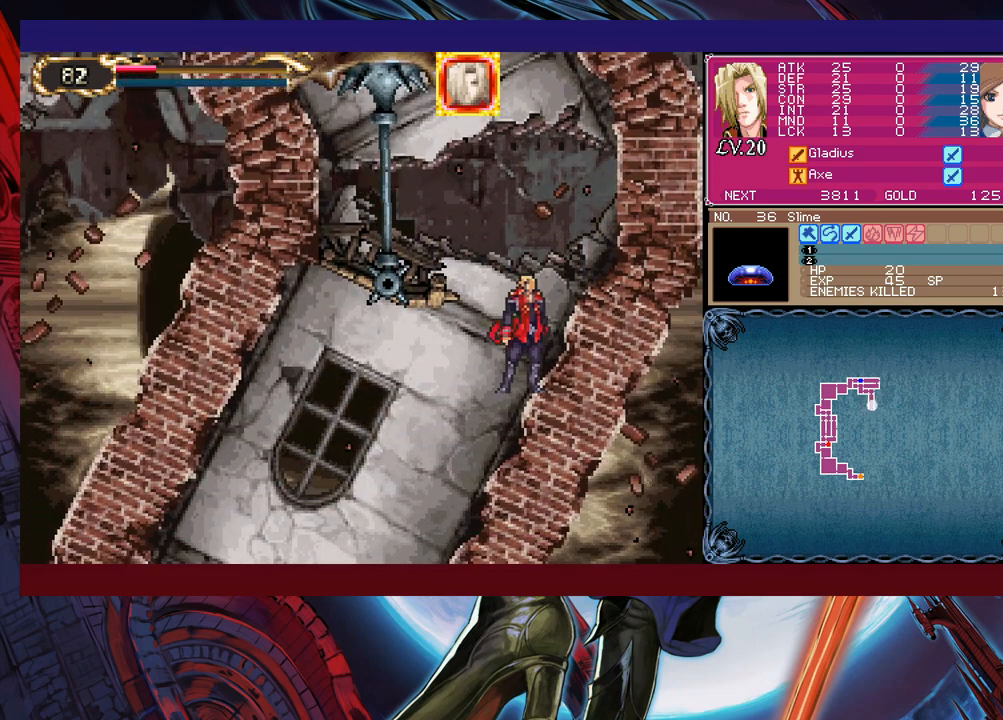
{"buttons": [], "left_stick": "center", "events": [[200, "left_stick", "left"], [433, "left_stick", "center"]]}
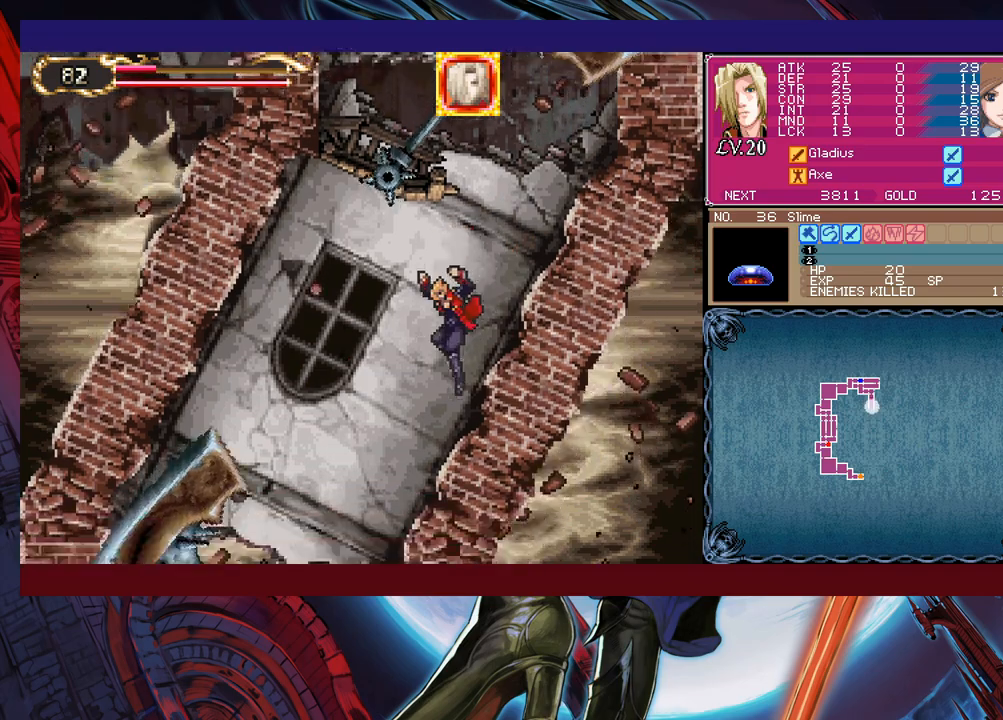
{"buttons": ["B"], "left_stick": "left", "events": [[300, "B", "down"], [500, "left_stick", "left"]]}
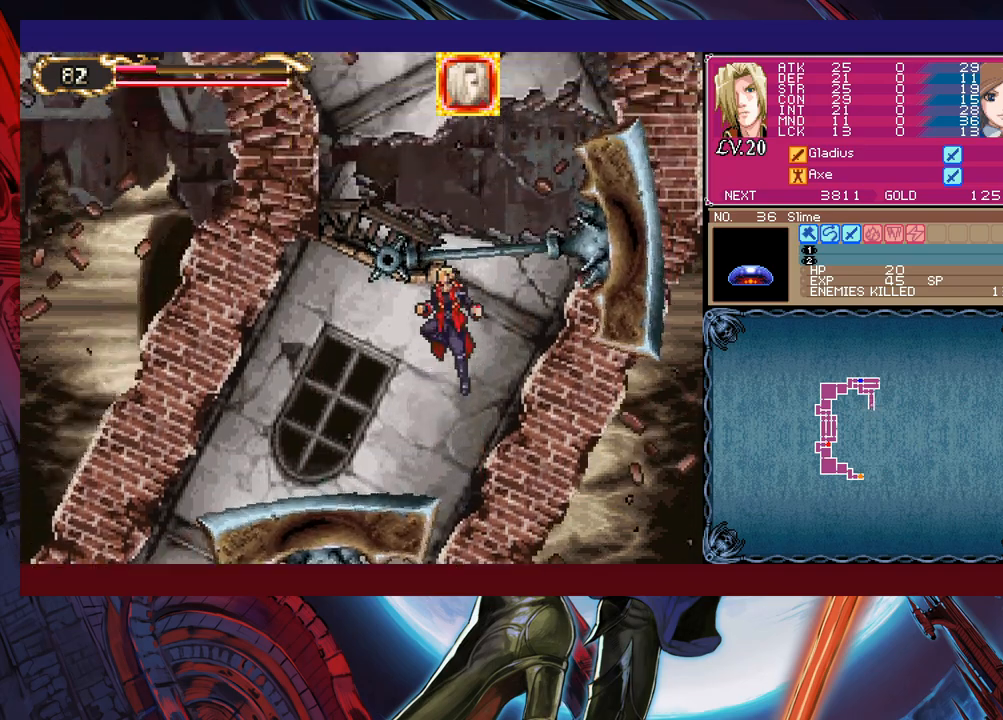
{"buttons": [], "left_stick": "left", "events": [[200, "left_stick", "center"], [400, "B", "up"], [500, "left_stick", "left"]]}
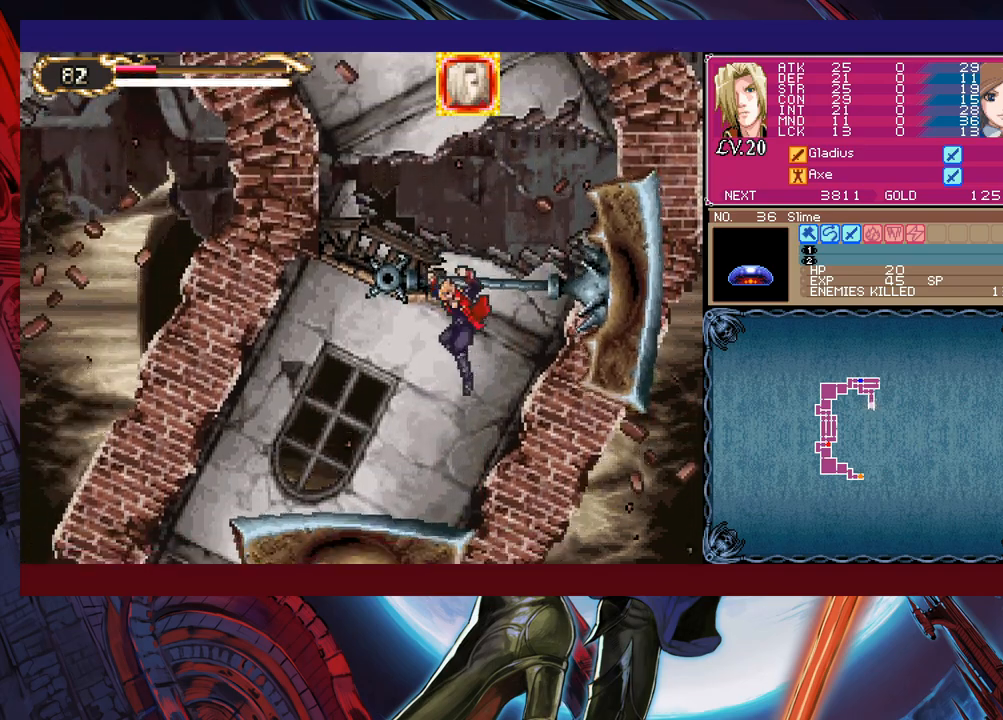
{"buttons": [], "left_stick": "left", "events": [[50, "left_stick", "center"], [133, "B", "down"], [200, "B", "up"], [400, "left_stick", "left"]]}
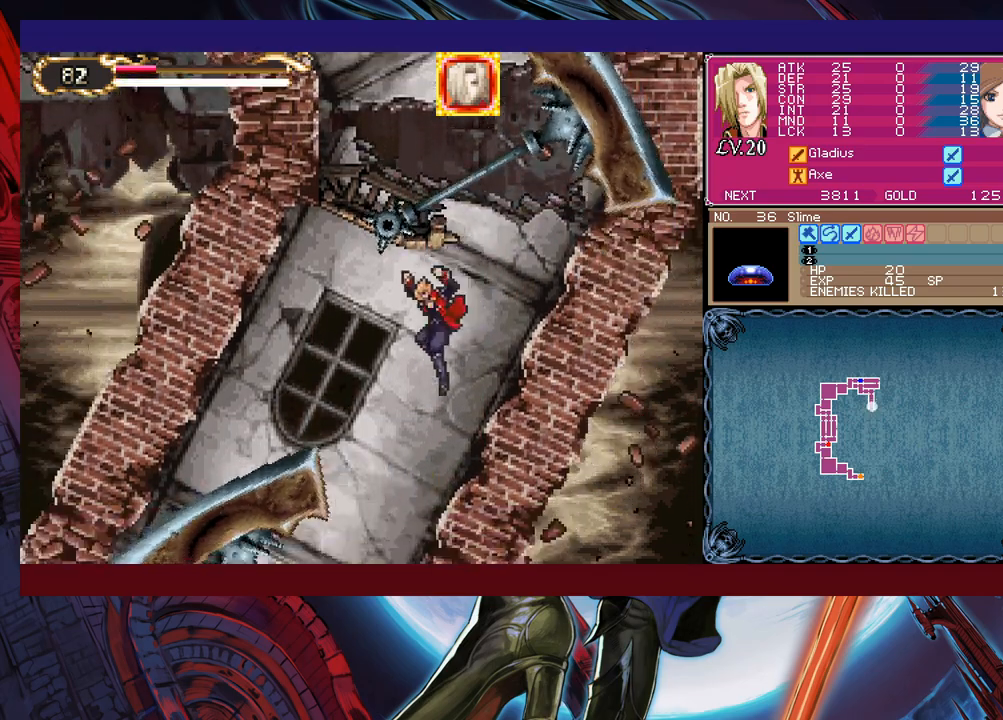
{"buttons": [], "left_stick": "left", "events": [[133, "left_stick", "center"], [350, "left_stick", "left"]]}
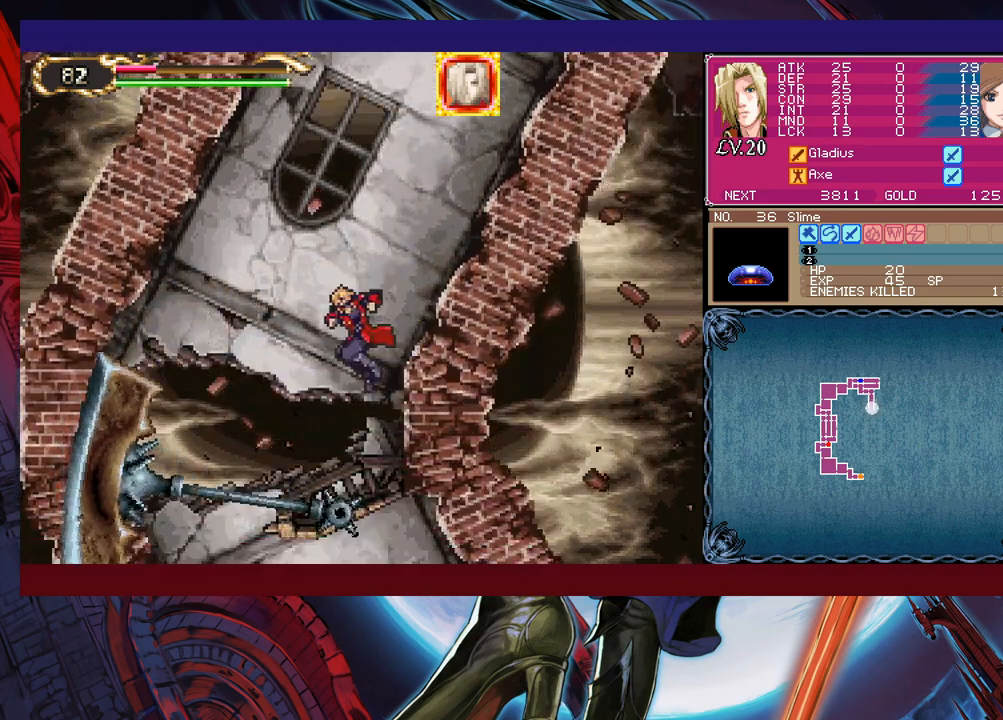
{"buttons": [], "left_stick": "left", "events": [[150, "left_stick", "center"], [350, "left_stick", "left"]]}
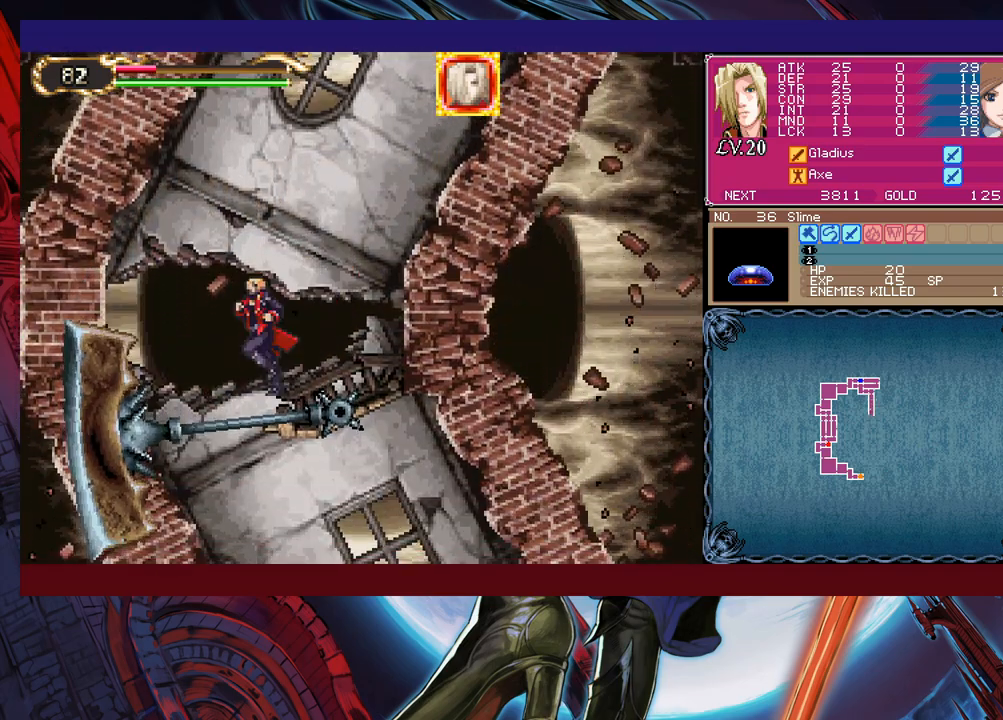
{"buttons": [], "left_stick": "center", "events": [[83, "left_stick", "center"], [150, "left_stick", "right"], [200, "left_stick", "center"]]}
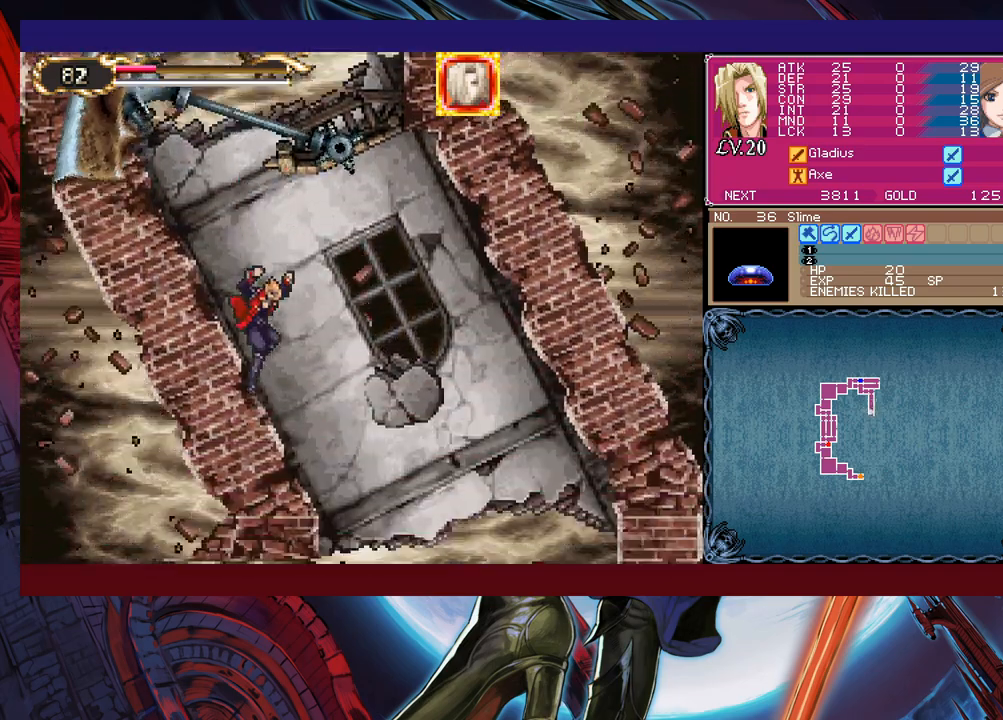
{"buttons": [], "left_stick": "left", "events": [[133, "left_stick", "right"], [483, "left_stick", "left"]]}
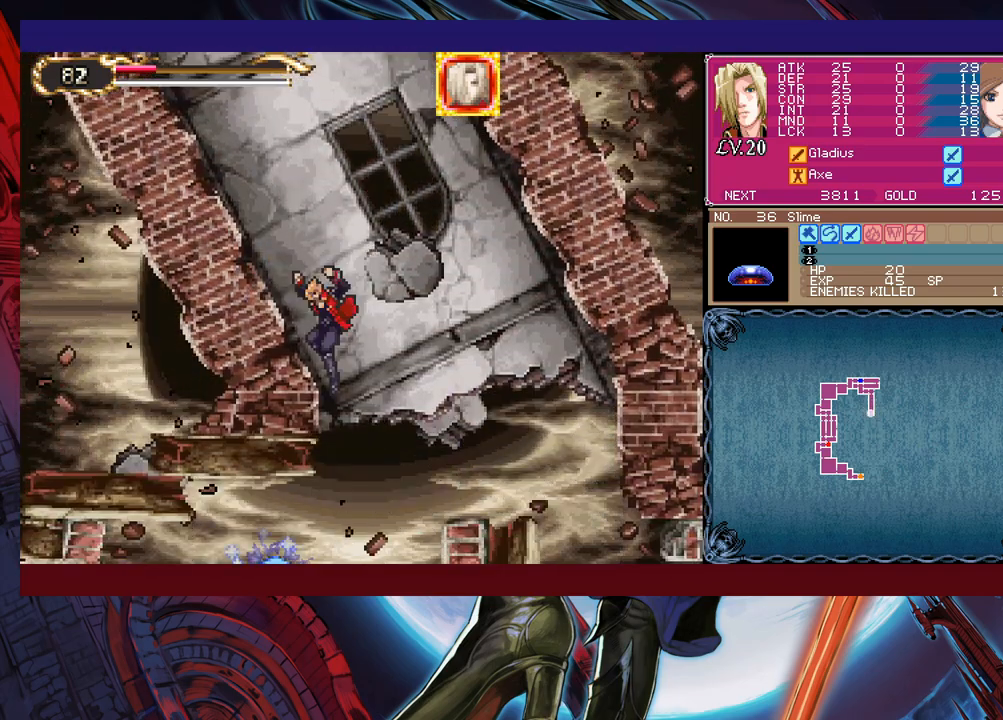
{"buttons": [], "left_stick": "right", "events": [[300, "left_stick", "right"]]}
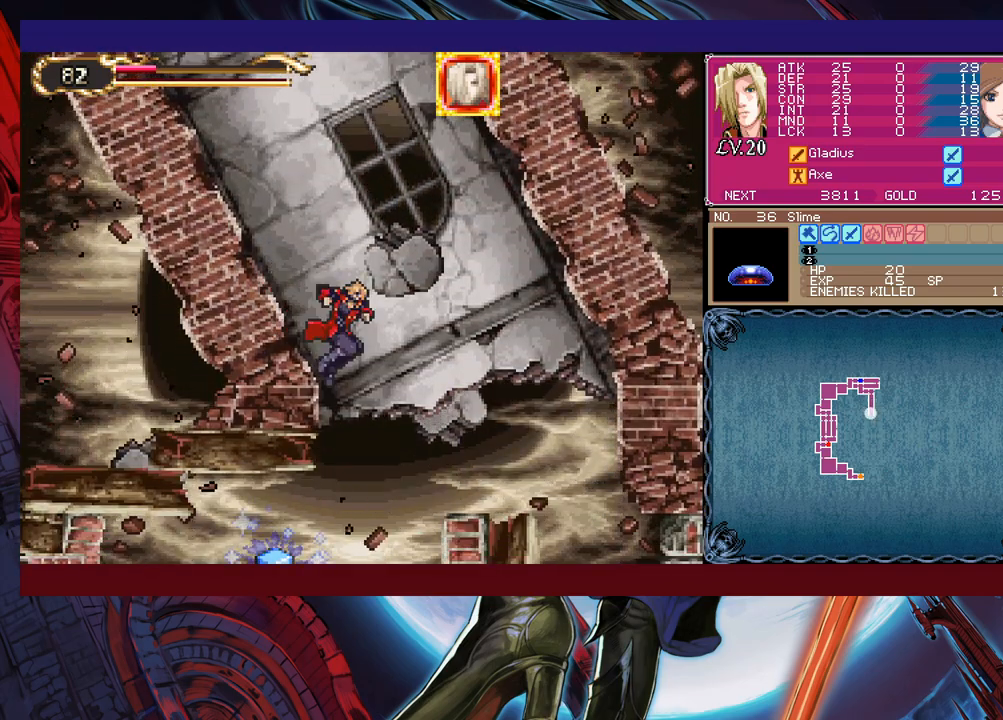
{"buttons": [], "left_stick": "left", "events": [[150, "left_stick", "left"]]}
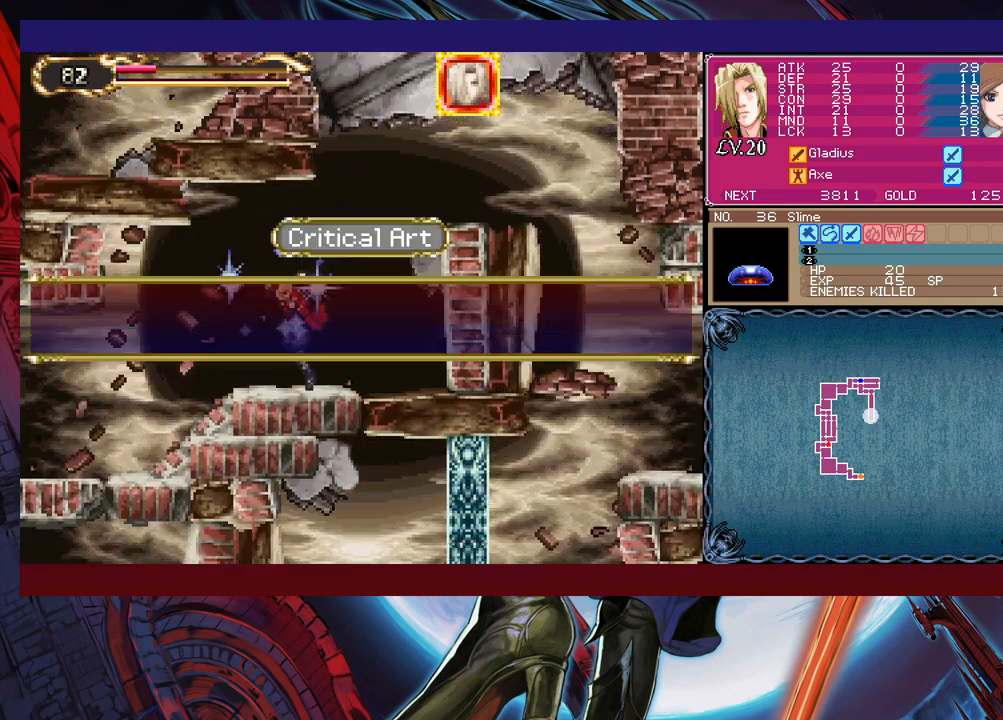
{"buttons": [], "left_stick": "left", "events": [[283, "A", "down"], [383, "A", "up"]]}
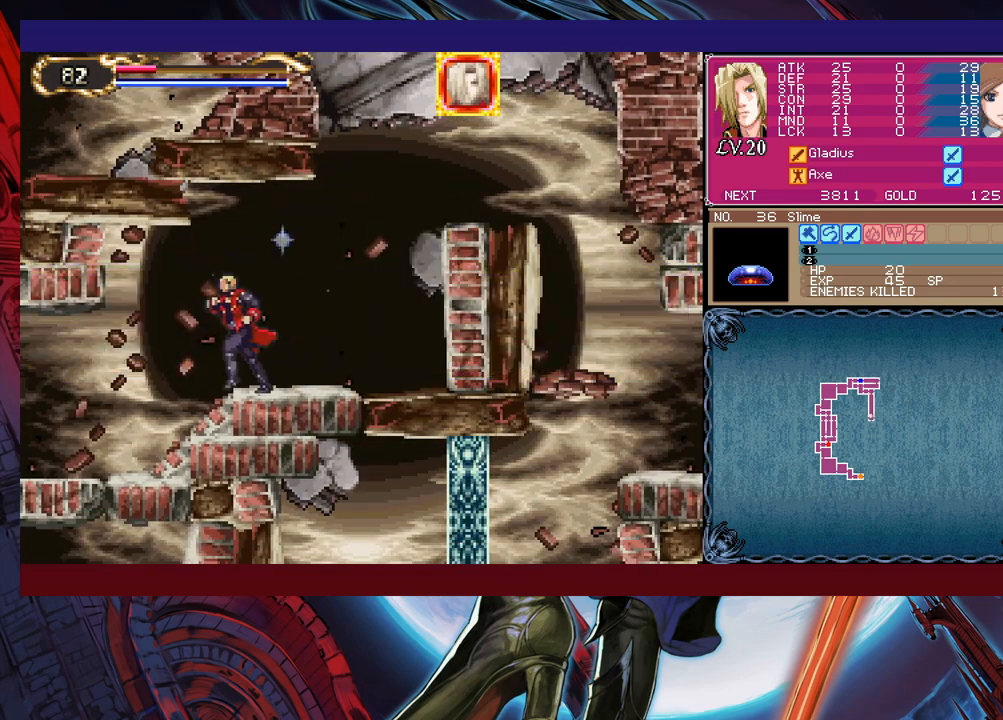
{"buttons": [], "left_stick": "left", "events": []}
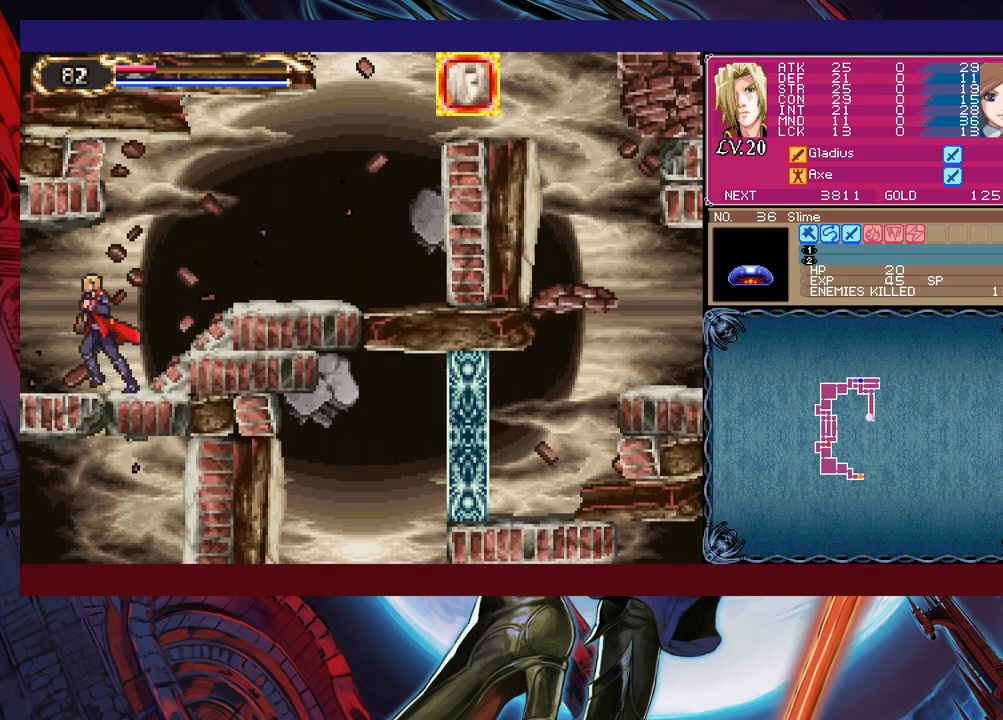
{"buttons": [], "left_stick": "left", "events": []}
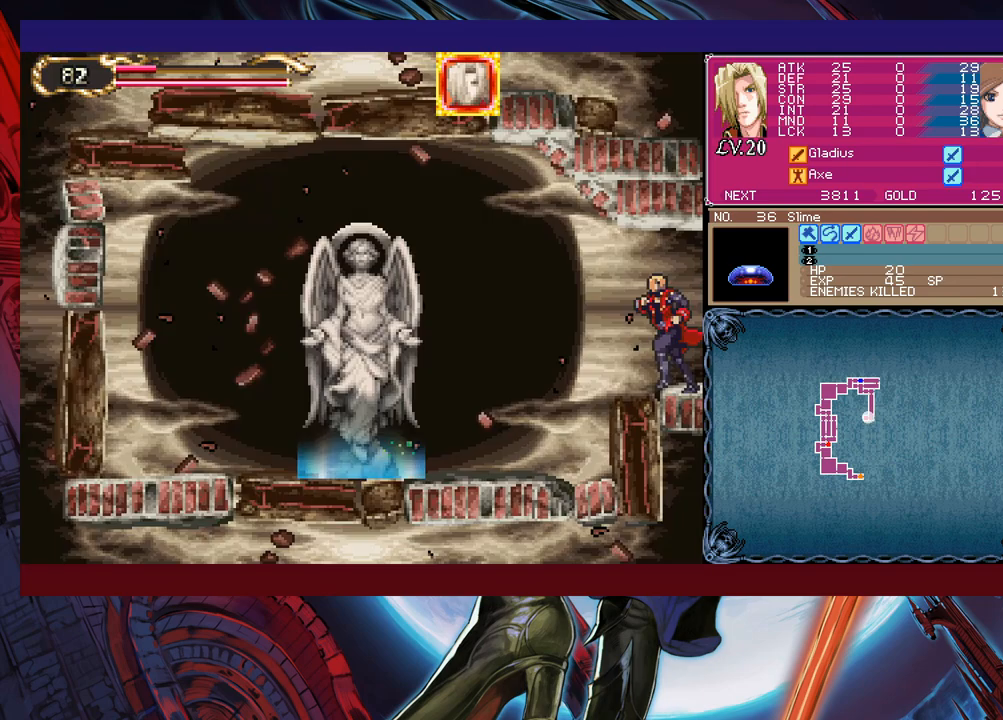
{"buttons": [], "left_stick": "left", "events": []}
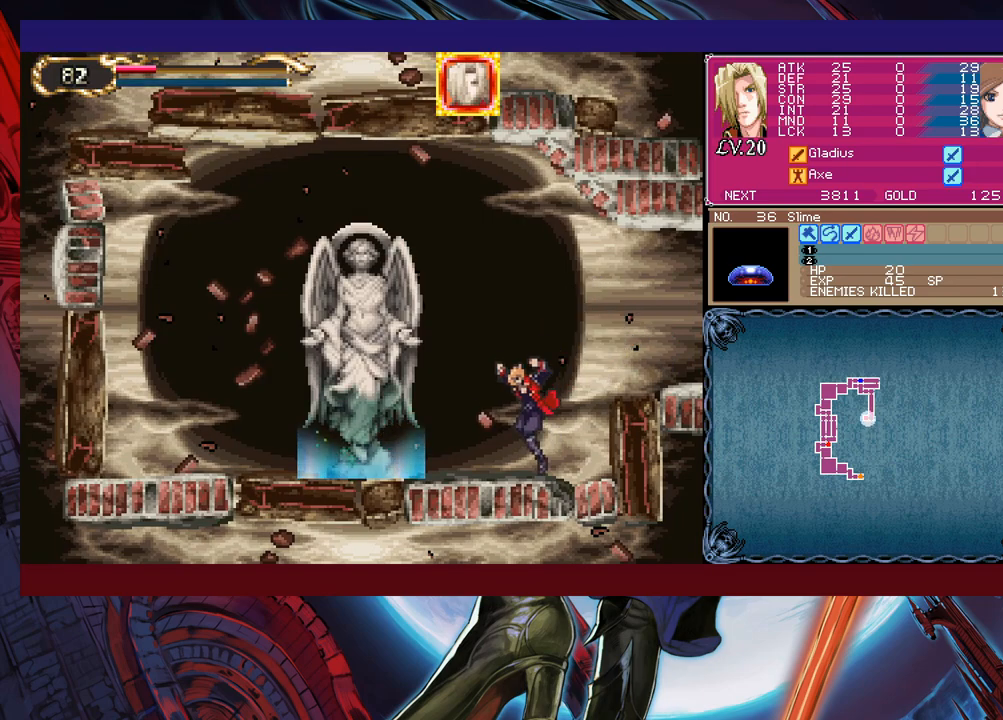
{"buttons": [], "left_stick": "up", "events": [[200, "Y", "down"], [200, "left_stick", "right"], [250, "left_stick", "center"], [300, "Y", "up"], [483, "left_stick", "up"]]}